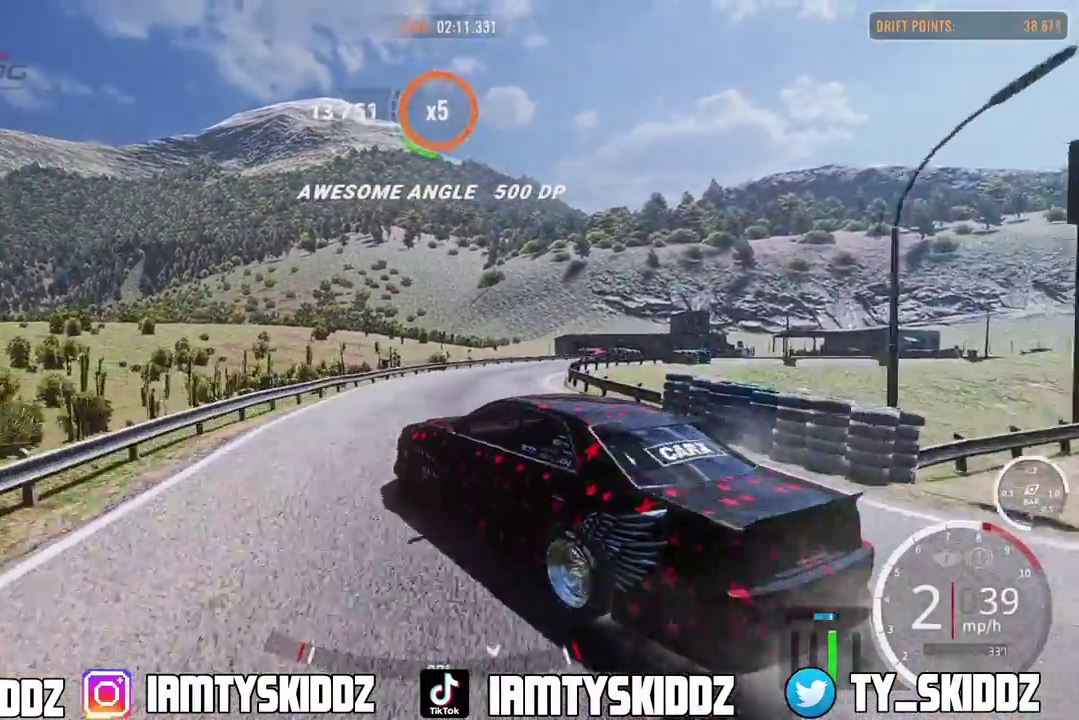
Gameplay with a controller (PlayStation layout); each line is a JSON object with the inputs held at the frame after it (dt_ms = milliseconds from this image to that frame). "events" lists button and stick changes between this image and that frame as [ms after this image, input, new state], when the widget could be followed in between. This document gives stick clicks only as held states, not as events.
{"dt_ms": 800, "buttons": ["R2"], "left_stick": "up", "right_stick": "center", "events": []}
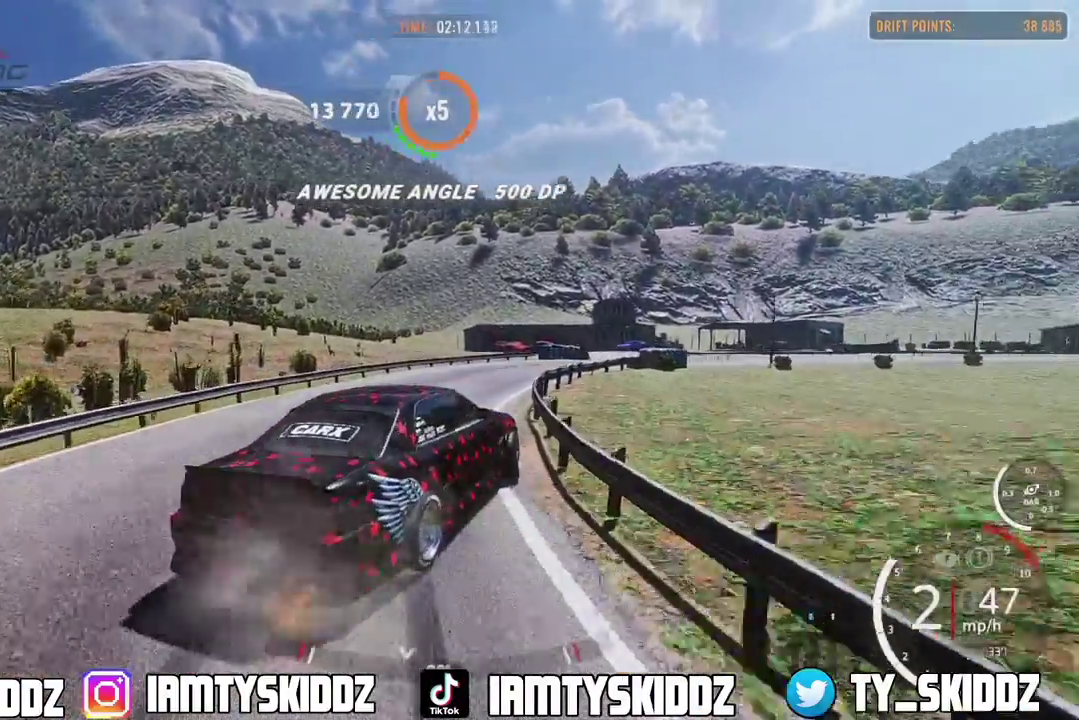
{"dt_ms": 300, "buttons": ["R2"], "left_stick": "up", "right_stick": "center", "events": []}
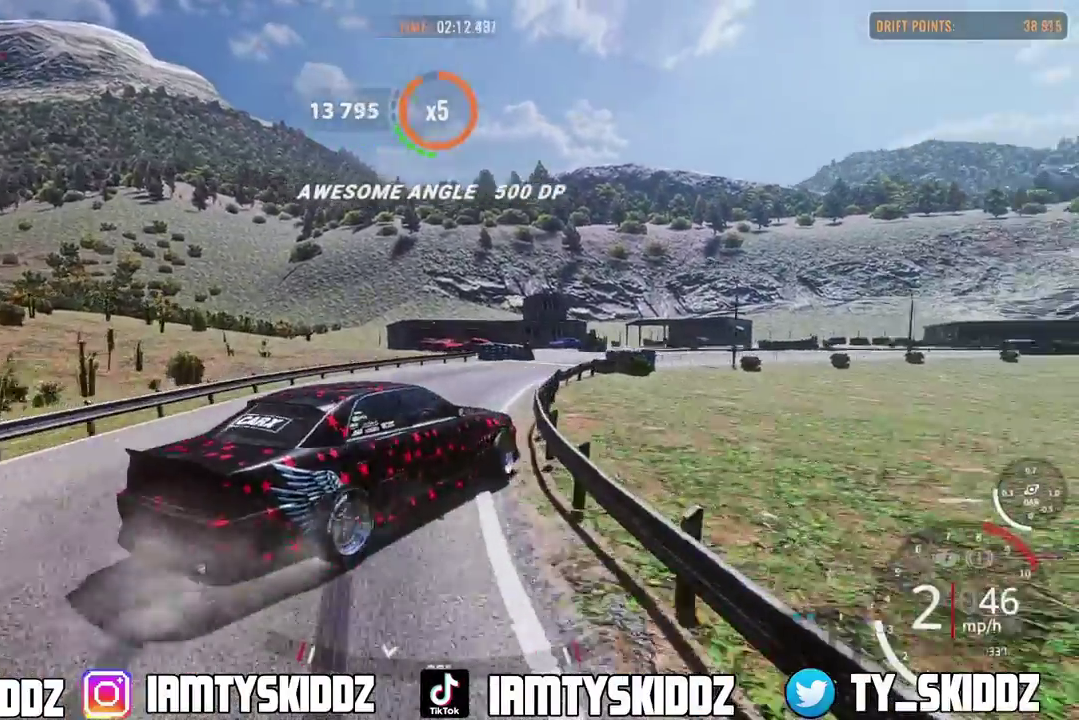
{"dt_ms": 500, "buttons": ["R2"], "left_stick": "up-right", "right_stick": "center", "events": [[367, "left_stick", "up-right"]]}
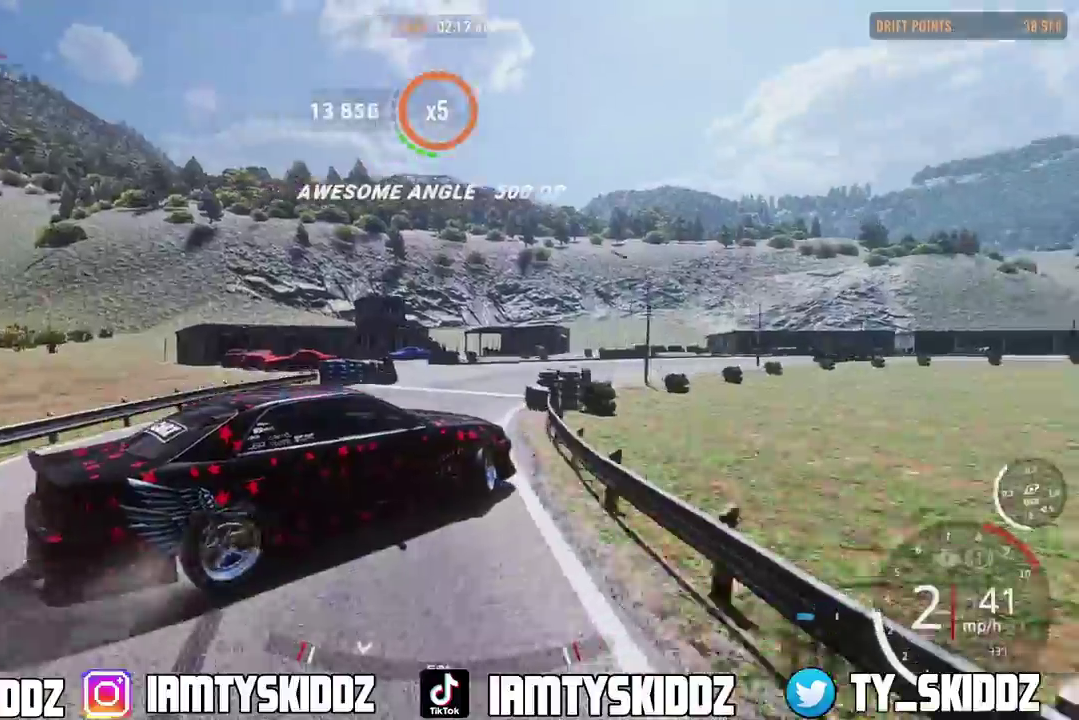
{"dt_ms": 500, "buttons": ["R2"], "left_stick": "up", "right_stick": "center", "events": [[400, "left_stick", "up"]]}
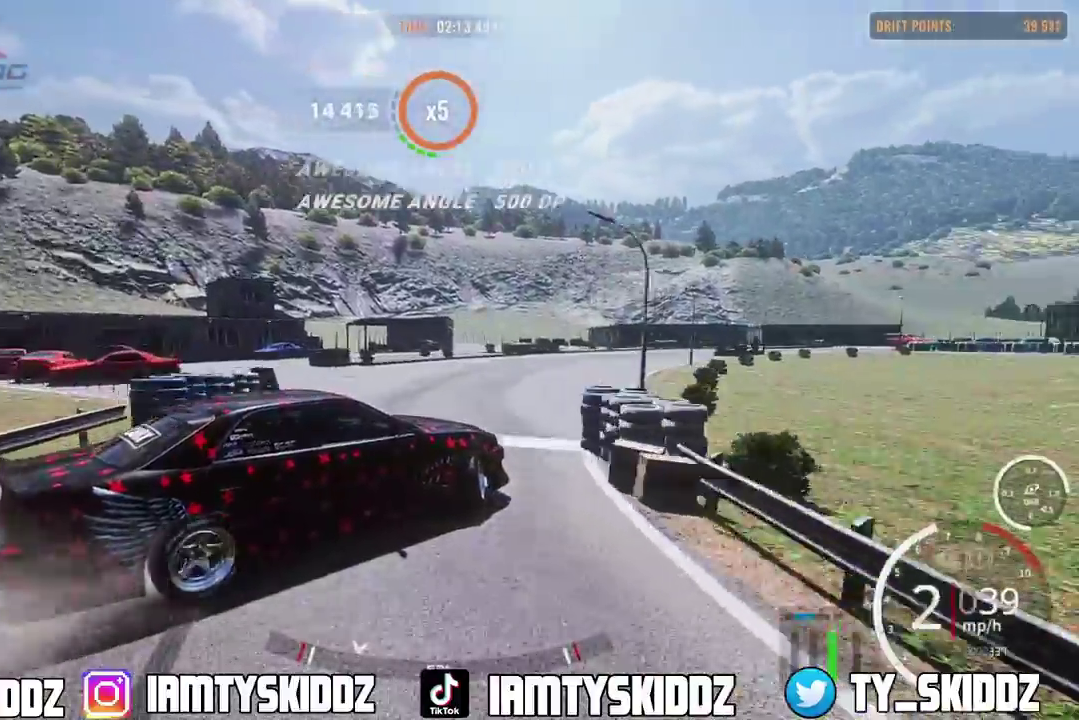
{"dt_ms": 400, "buttons": ["R2"], "left_stick": "up", "right_stick": "center", "events": []}
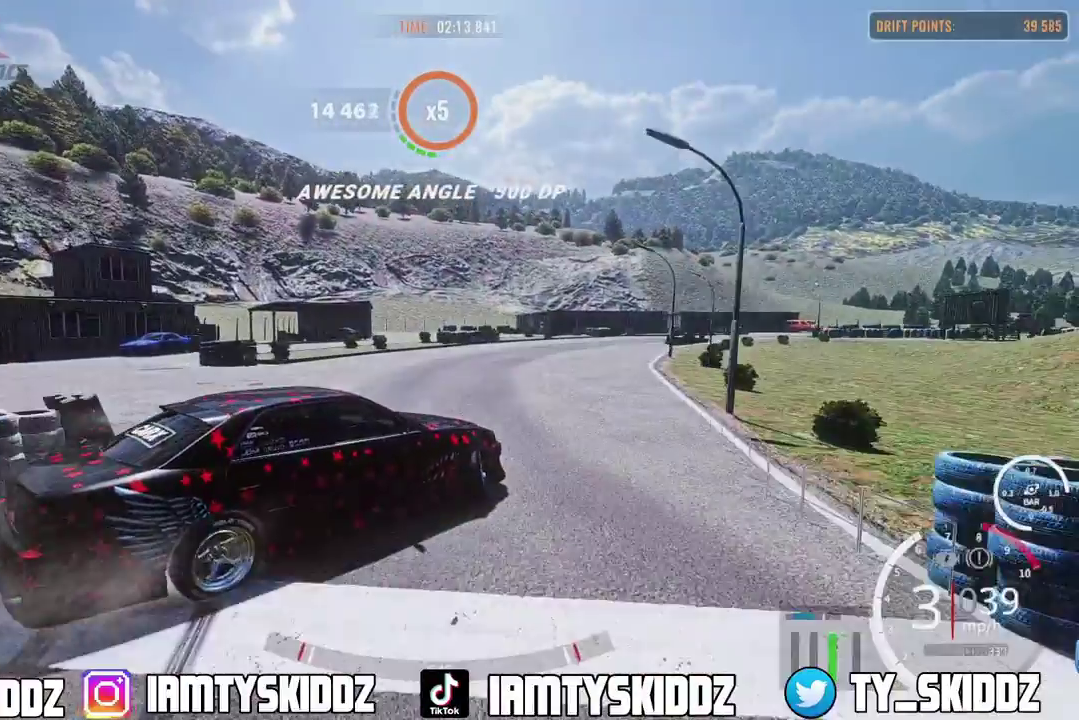
{"dt_ms": 800, "buttons": ["R2"], "left_stick": "up", "right_stick": "center", "events": []}
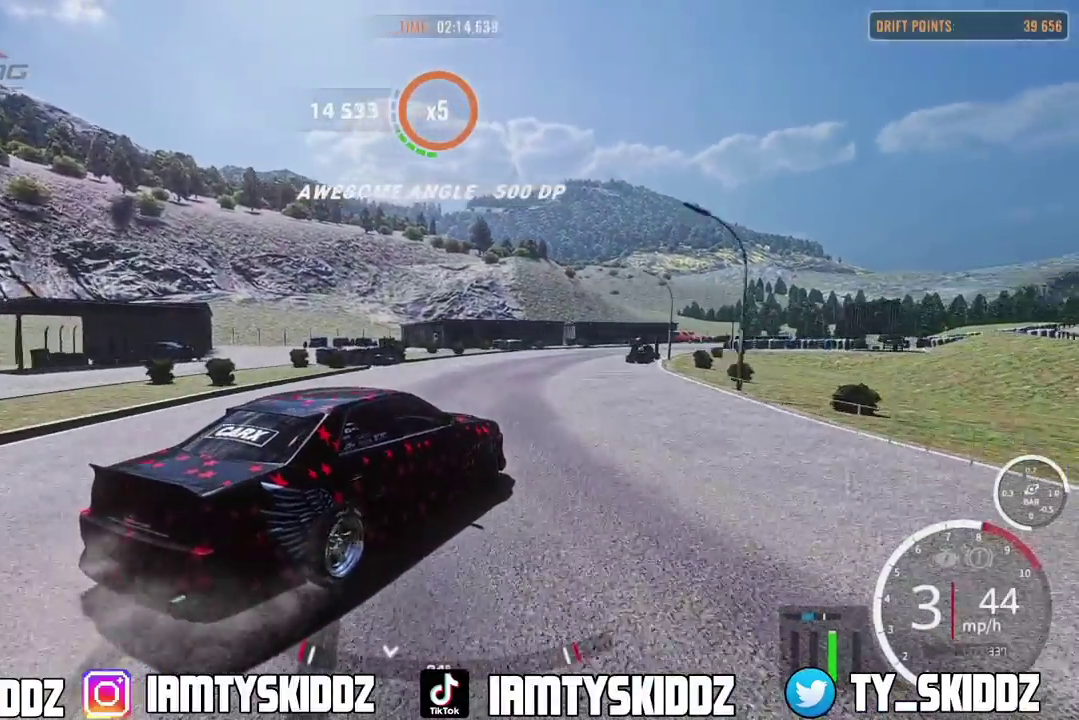
{"dt_ms": 300, "buttons": ["R2"], "left_stick": "up", "right_stick": "center", "events": []}
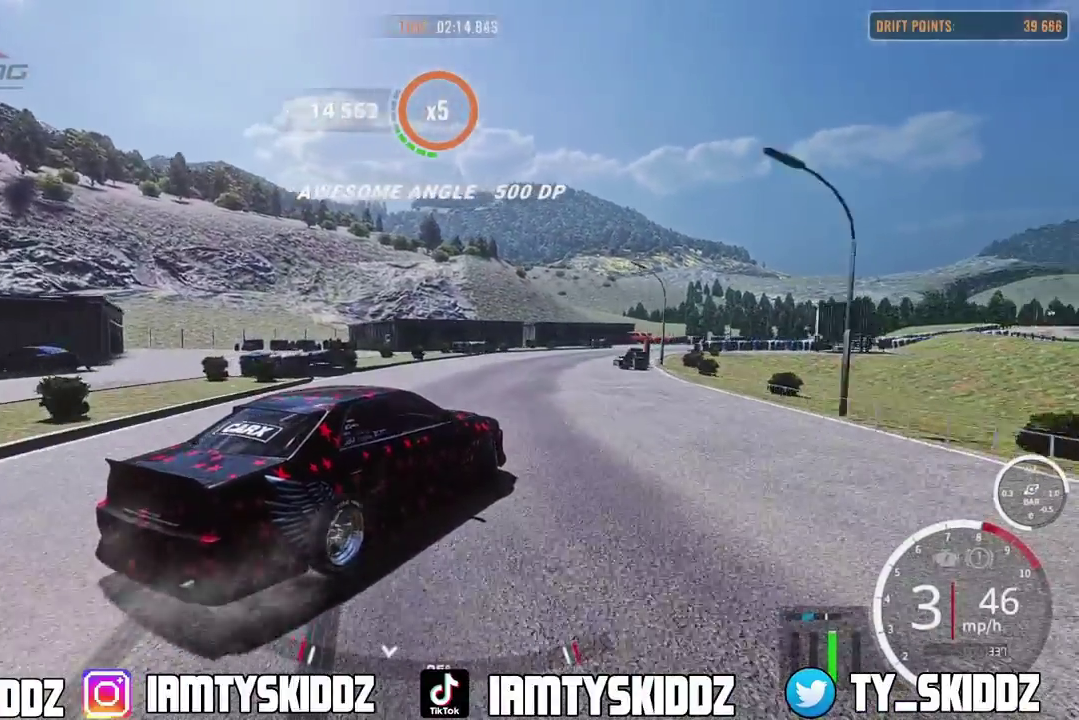
{"dt_ms": 500, "buttons": ["R2"], "left_stick": "up", "right_stick": "center", "events": []}
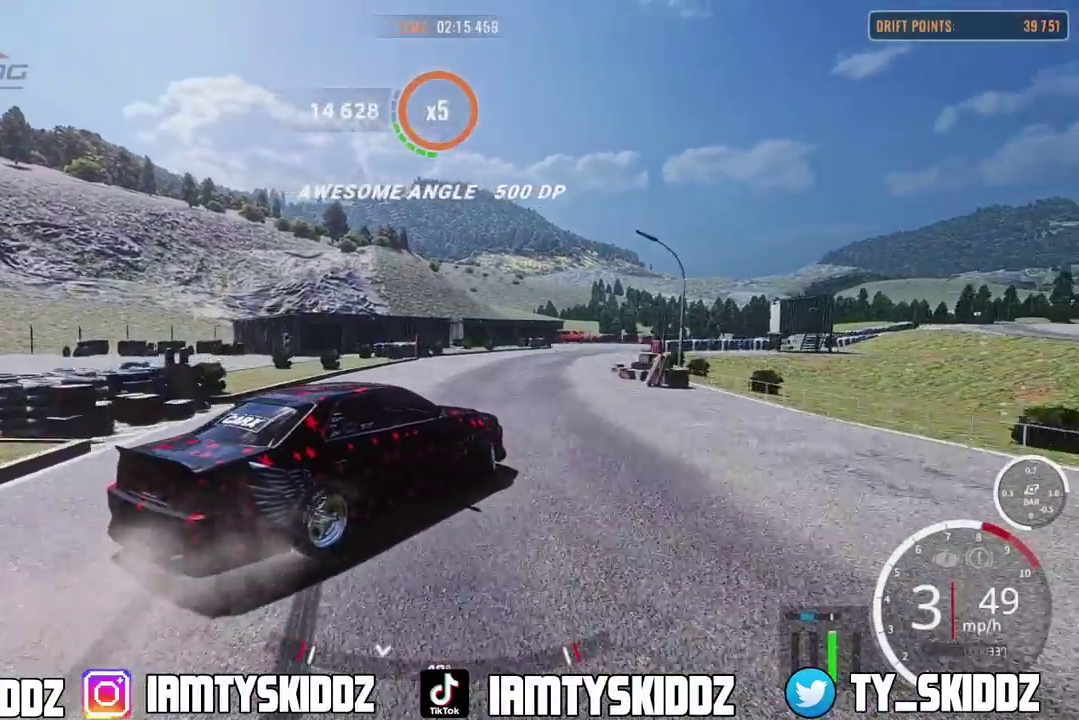
{"dt_ms": 500, "buttons": ["R2"], "left_stick": "up-right", "right_stick": "center", "events": [[417, "left_stick", "up-right"]]}
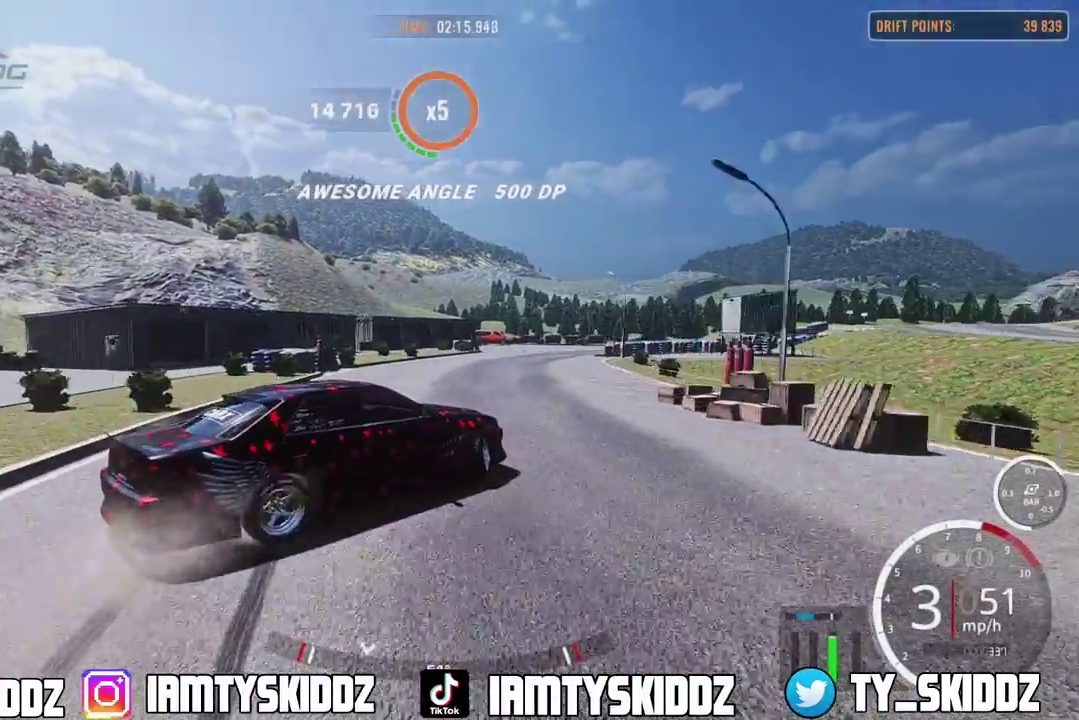
{"dt_ms": 400, "buttons": ["R2"], "left_stick": "up-right", "right_stick": "center", "events": []}
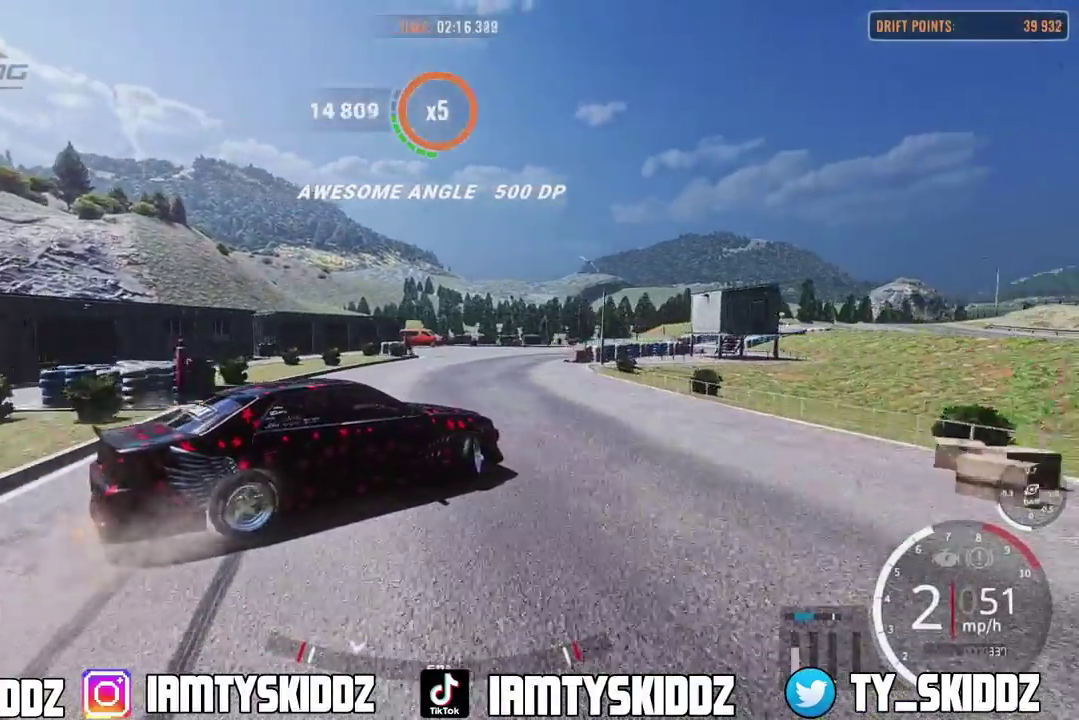
{"dt_ms": 800, "buttons": ["R2"], "left_stick": "up-right", "right_stick": "center", "events": []}
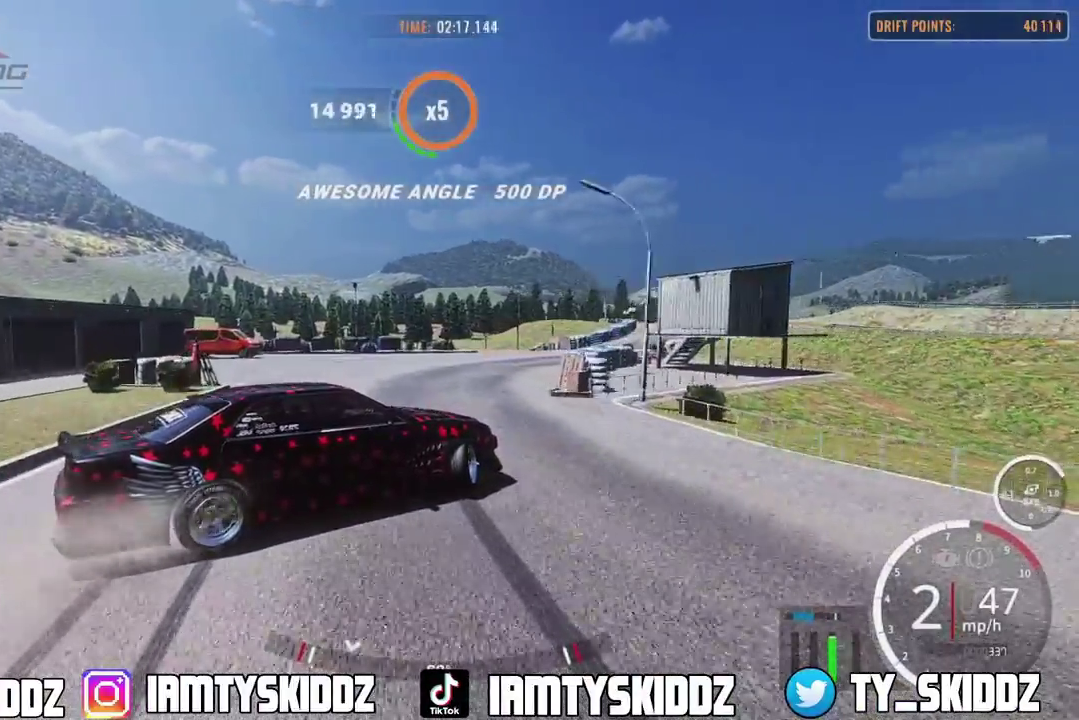
{"dt_ms": 300, "buttons": ["R2"], "left_stick": "up-right", "right_stick": "center", "events": []}
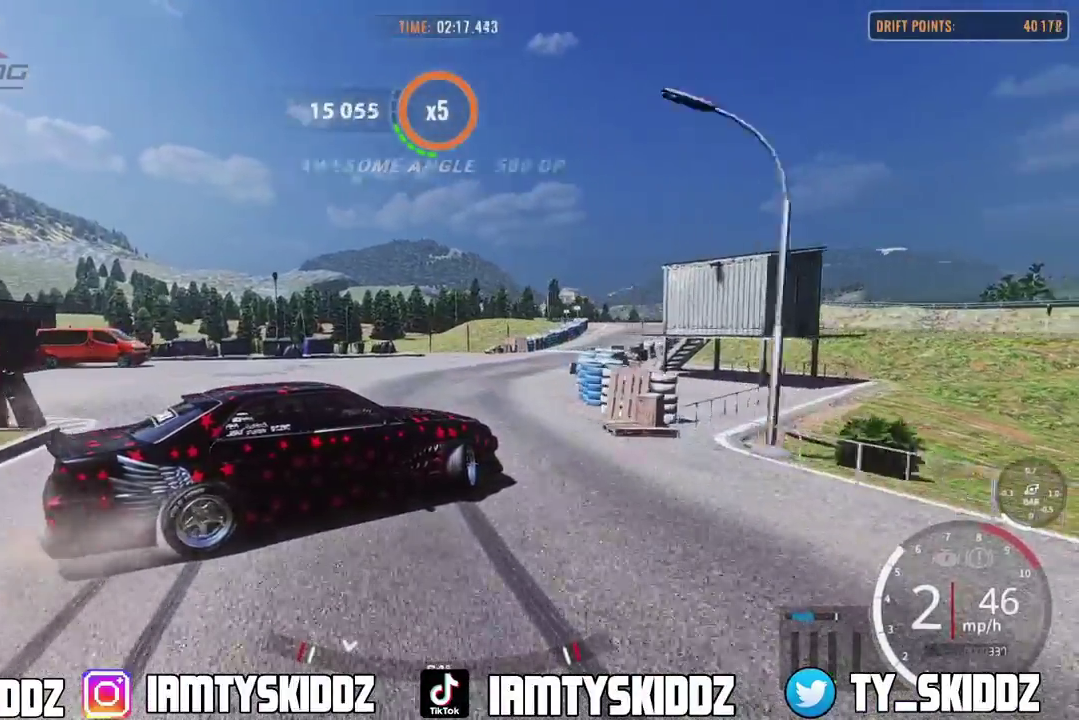
{"dt_ms": 500, "buttons": [], "left_stick": "up-right", "right_stick": "center", "events": [[83, "R2", "up"], [150, "left_stick", "down-left"], [433, "left_stick", "up-right"]]}
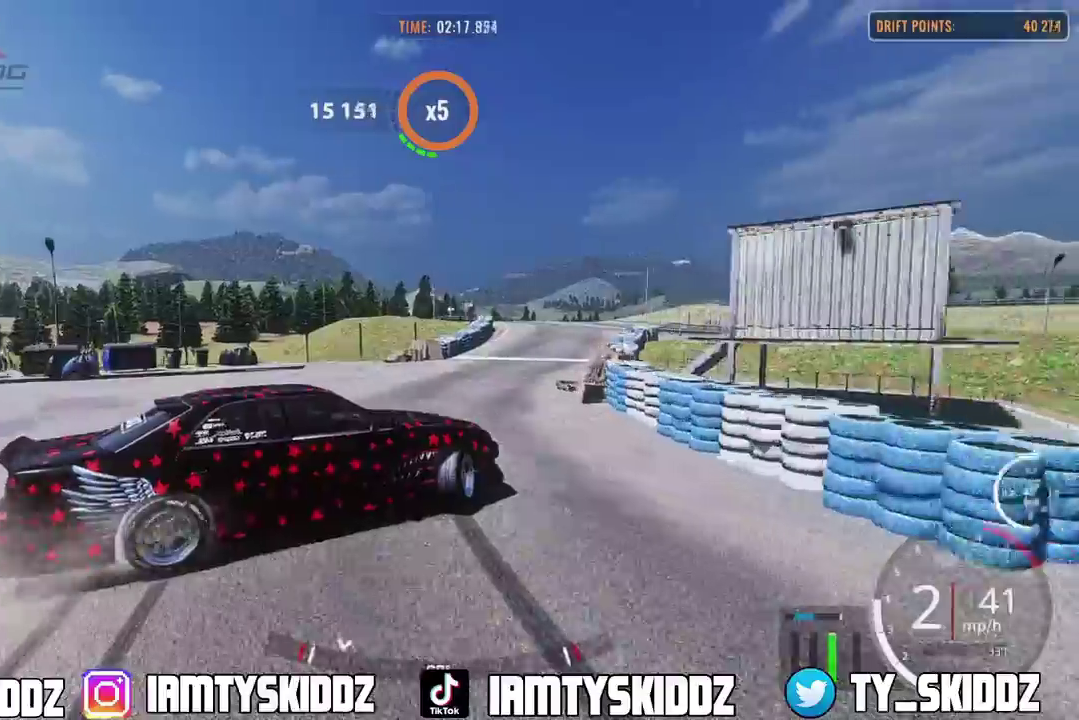
{"dt_ms": 500, "buttons": ["R2"], "left_stick": "up-right", "right_stick": "center", "events": [[283, "R2", "down"]]}
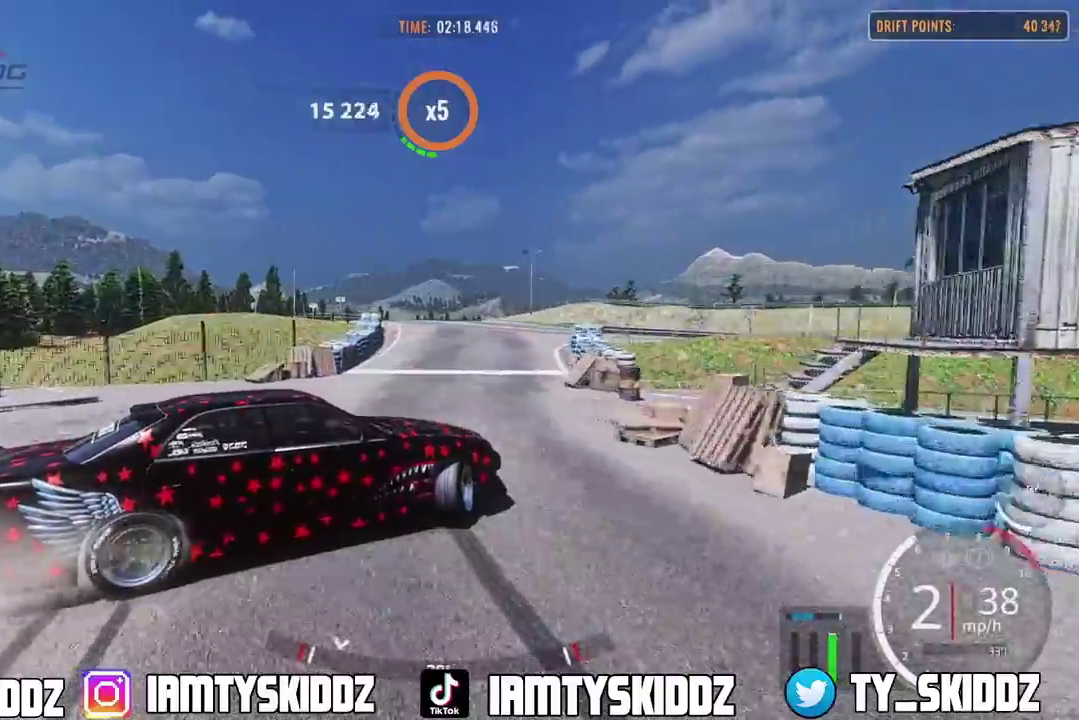
{"dt_ms": 400, "buttons": ["R2"], "left_stick": "up-right", "right_stick": "center", "events": []}
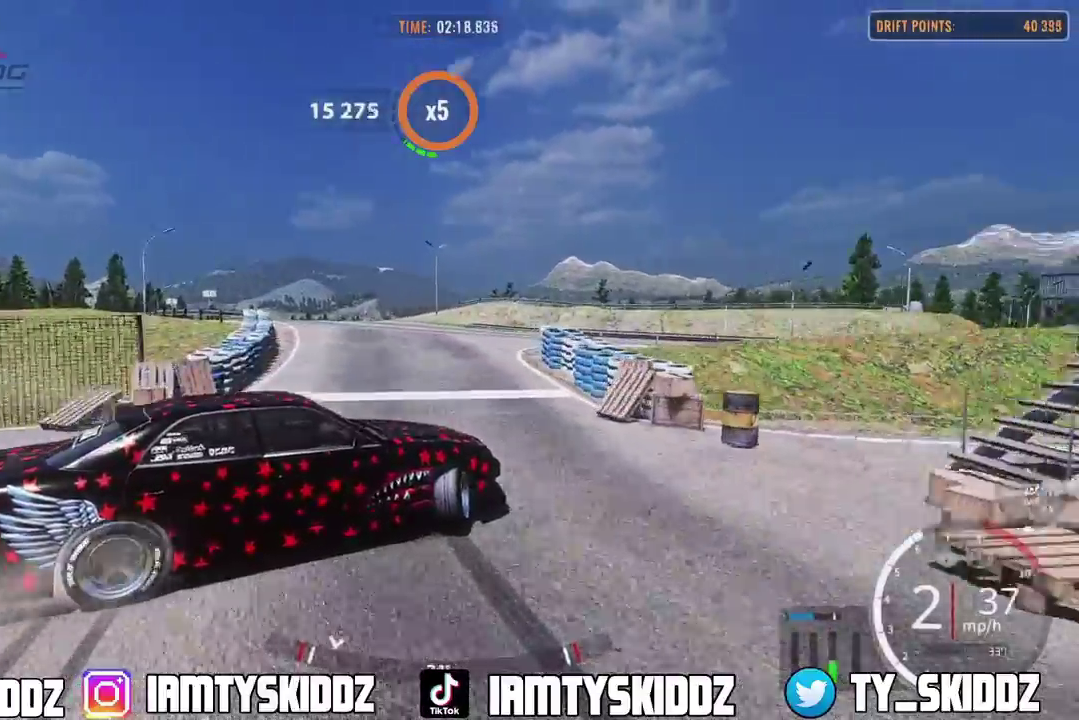
{"dt_ms": 600, "buttons": ["R2"], "left_stick": "up-right", "right_stick": "center", "events": []}
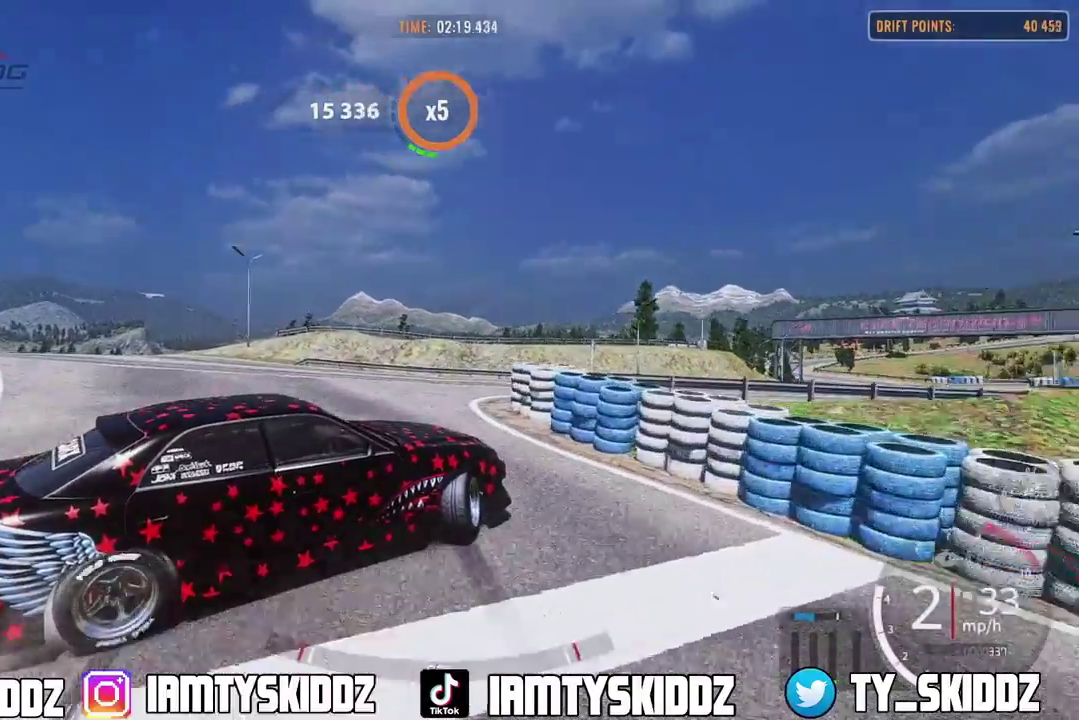
{"dt_ms": 600, "buttons": ["R2"], "left_stick": "up-right", "right_stick": "center", "events": []}
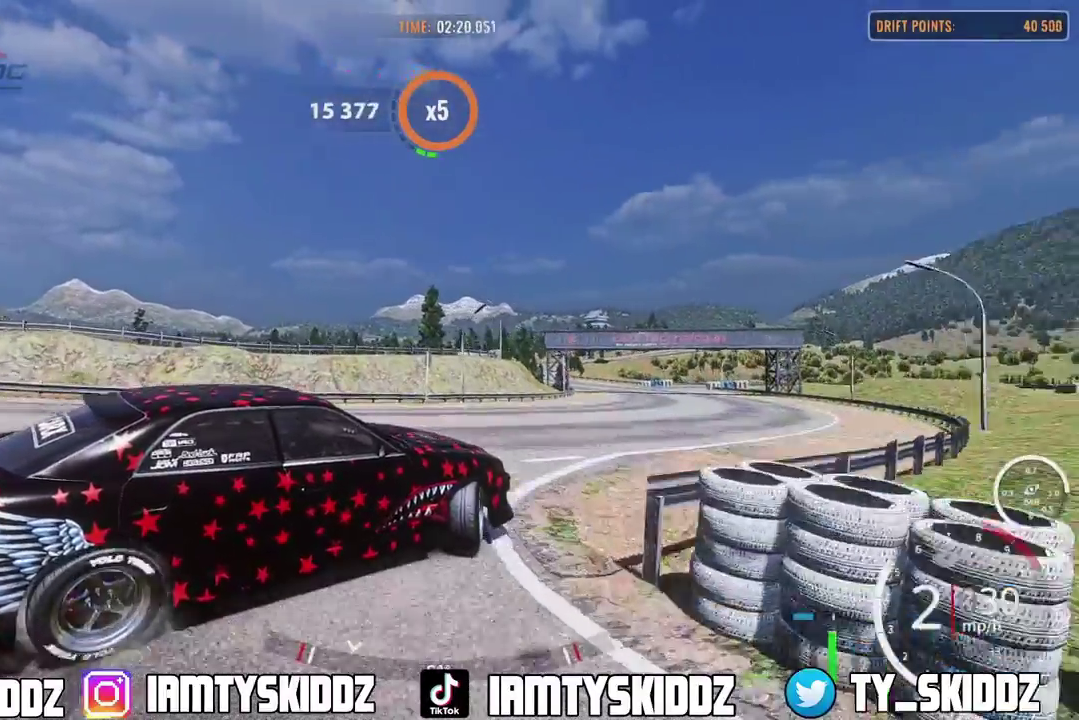
{"dt_ms": 400, "buttons": ["R2"], "left_stick": "up-right", "right_stick": "center", "events": []}
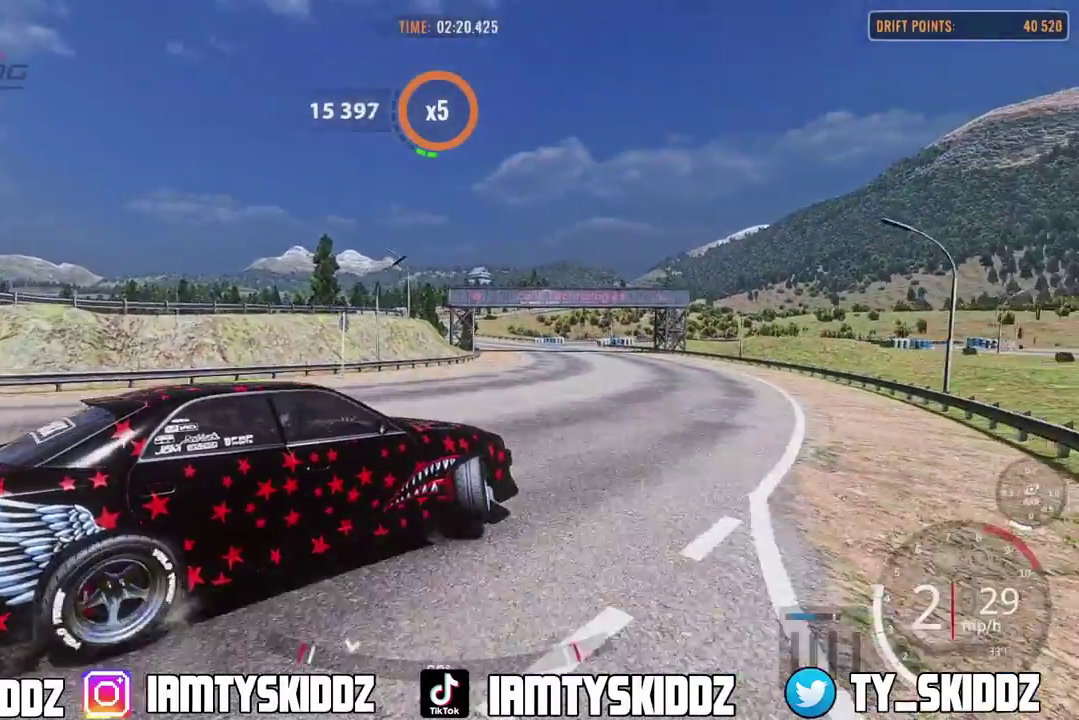
{"dt_ms": 400, "buttons": [], "left_stick": "up-right", "right_stick": "center", "events": [[67, "R2", "up"]]}
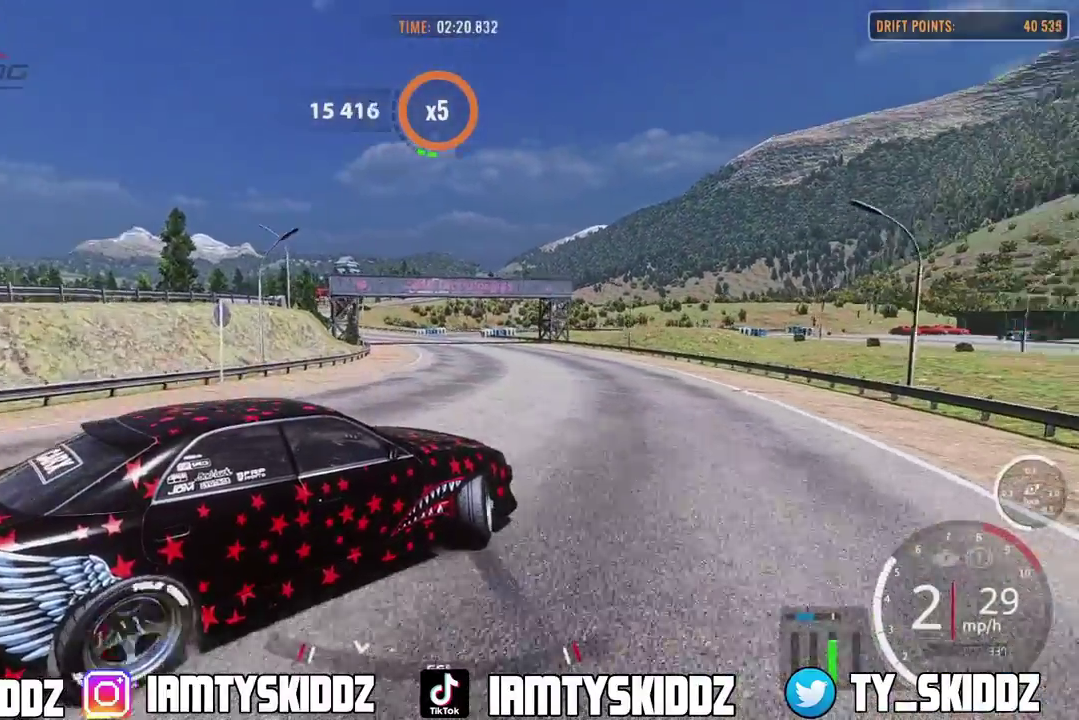
{"dt_ms": 600, "buttons": ["R2"], "left_stick": "up-right", "right_stick": "center", "events": [[33, "R2", "down"]]}
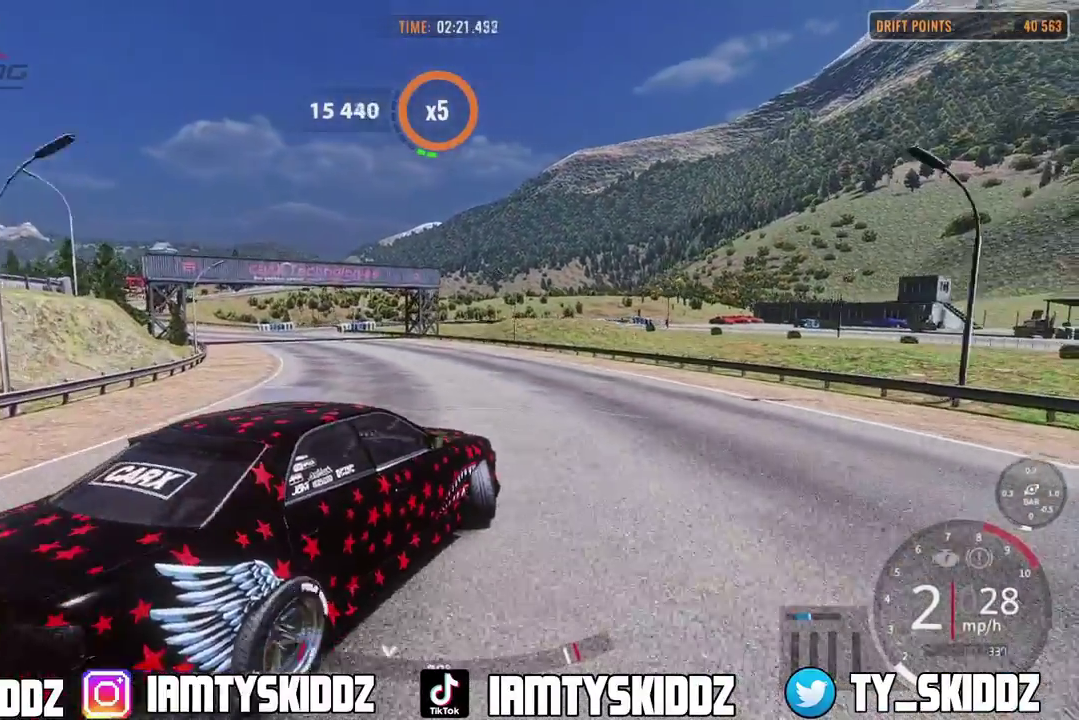
{"dt_ms": 400, "buttons": ["R2"], "left_stick": "up-right", "right_stick": "center", "events": [[217, "R2", "up"], [383, "R2", "down"]]}
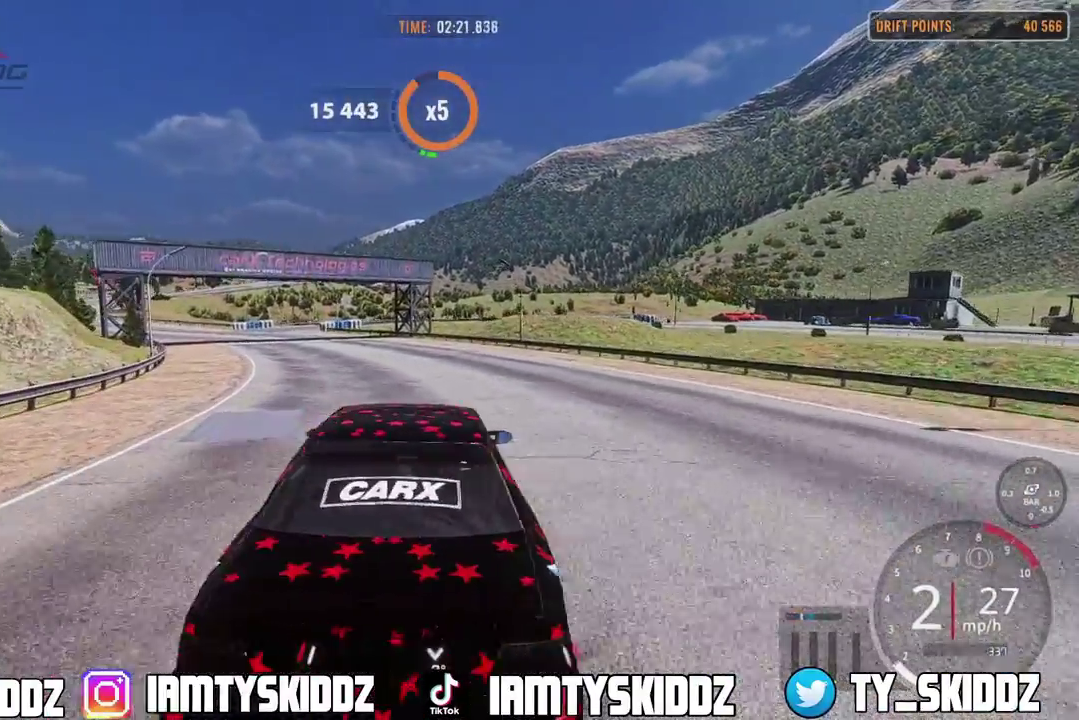
{"dt_ms": 800, "buttons": [], "left_stick": "up-left", "right_stick": "center", "events": [[450, "R2", "up"], [450, "left_stick", "up-left"]]}
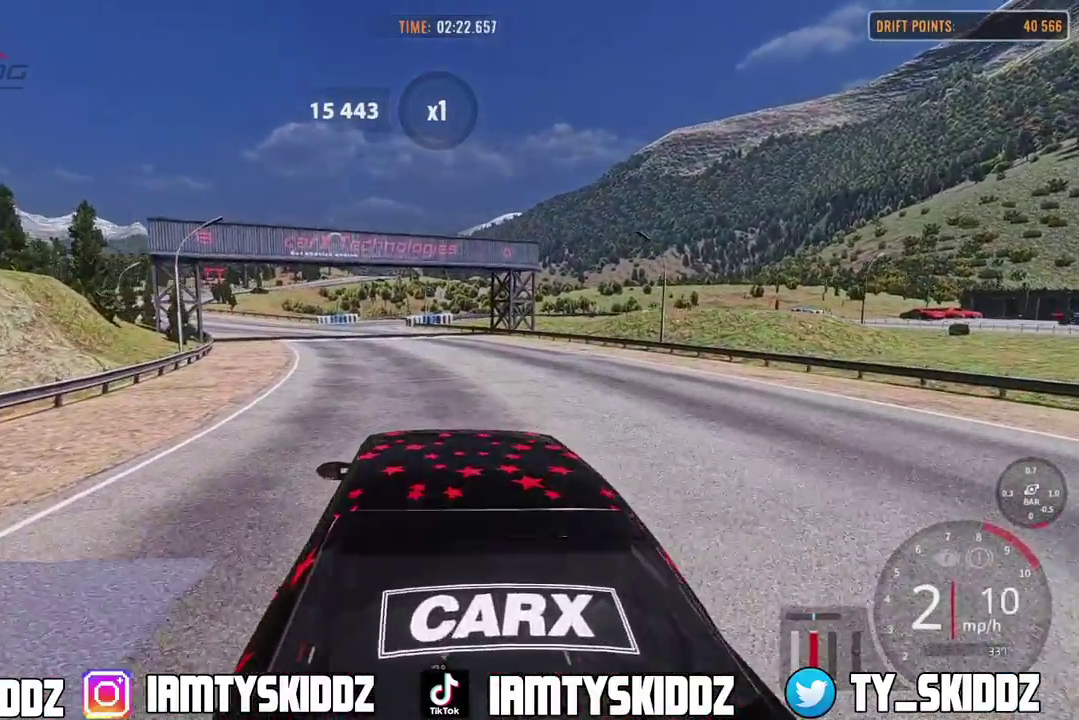
{"dt_ms": 300, "buttons": [], "left_stick": "up-left", "right_stick": "center", "events": []}
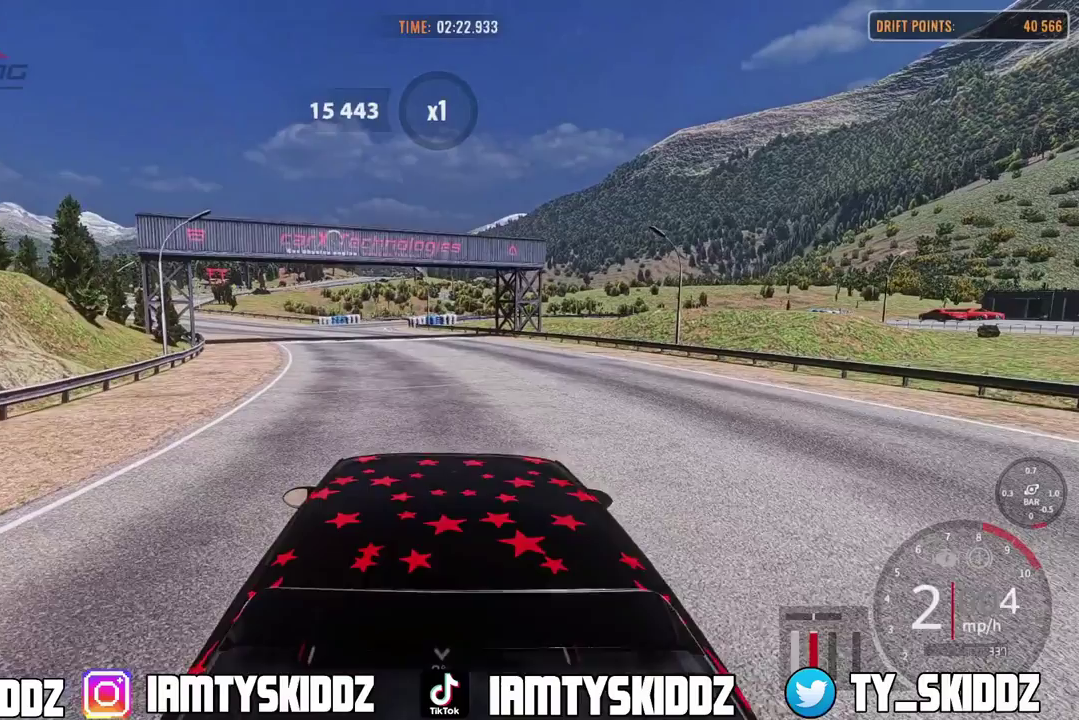
{"dt_ms": 500, "buttons": ["L2"], "left_stick": "center", "right_stick": "center", "events": [[133, "L2", "down"], [133, "left_stick", "center"]]}
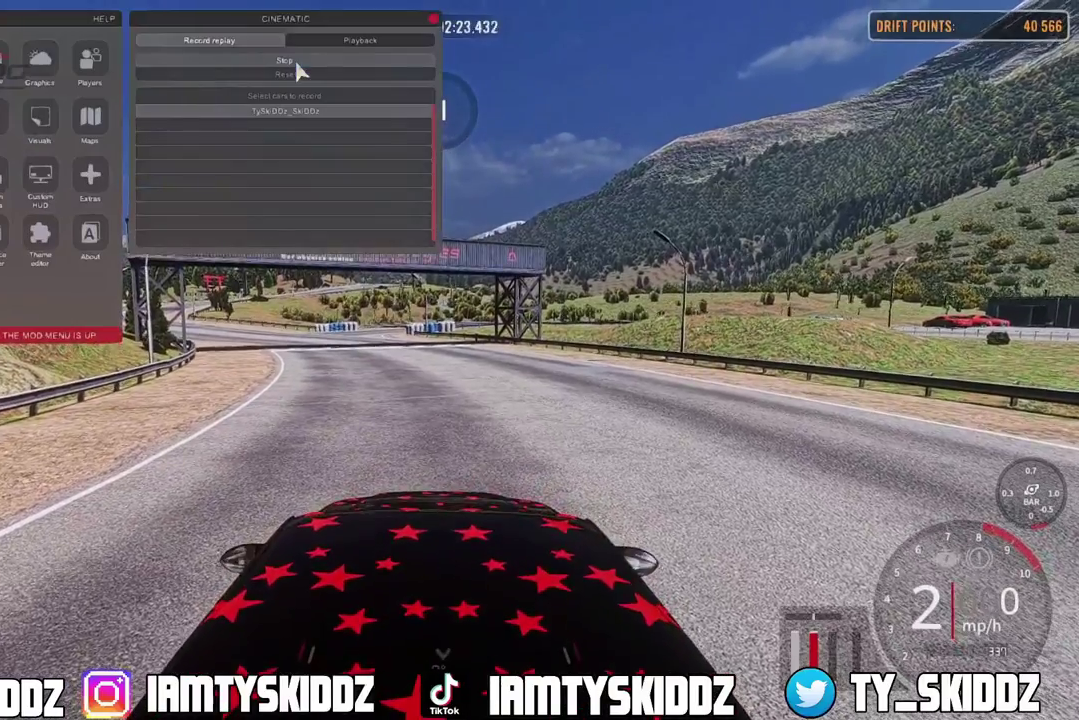
{"dt_ms": 500, "buttons": ["L2"], "left_stick": "center", "right_stick": "center", "events": []}
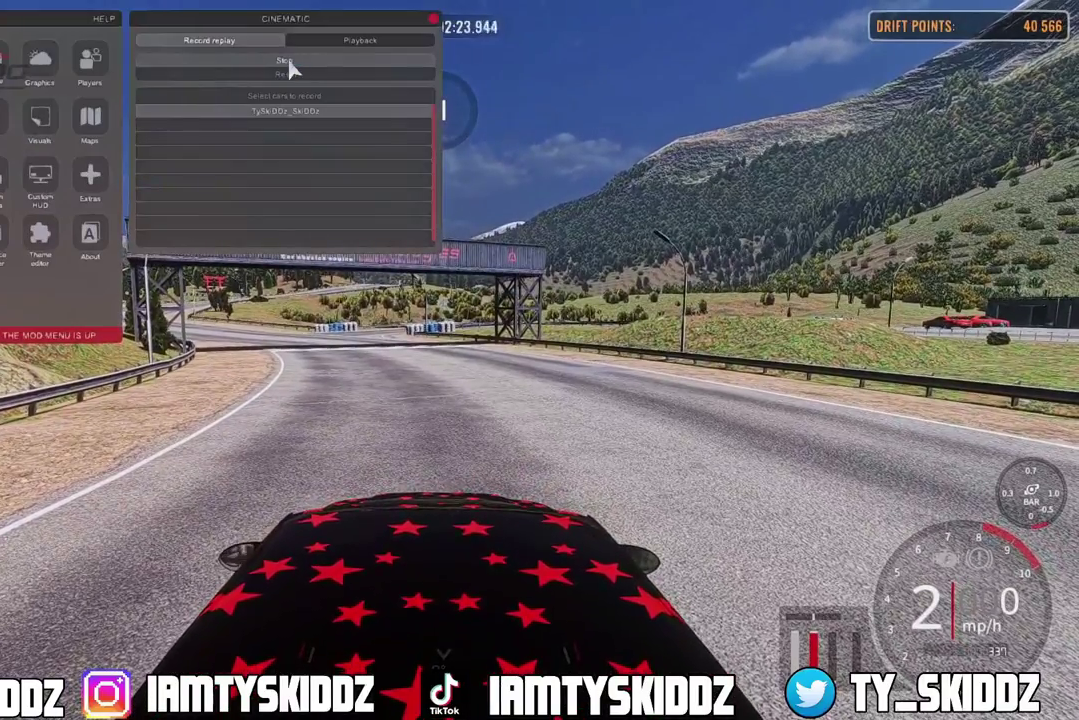
{"dt_ms": 500, "buttons": [], "left_stick": "center", "right_stick": "center", "events": [[367, "L2", "up"]]}